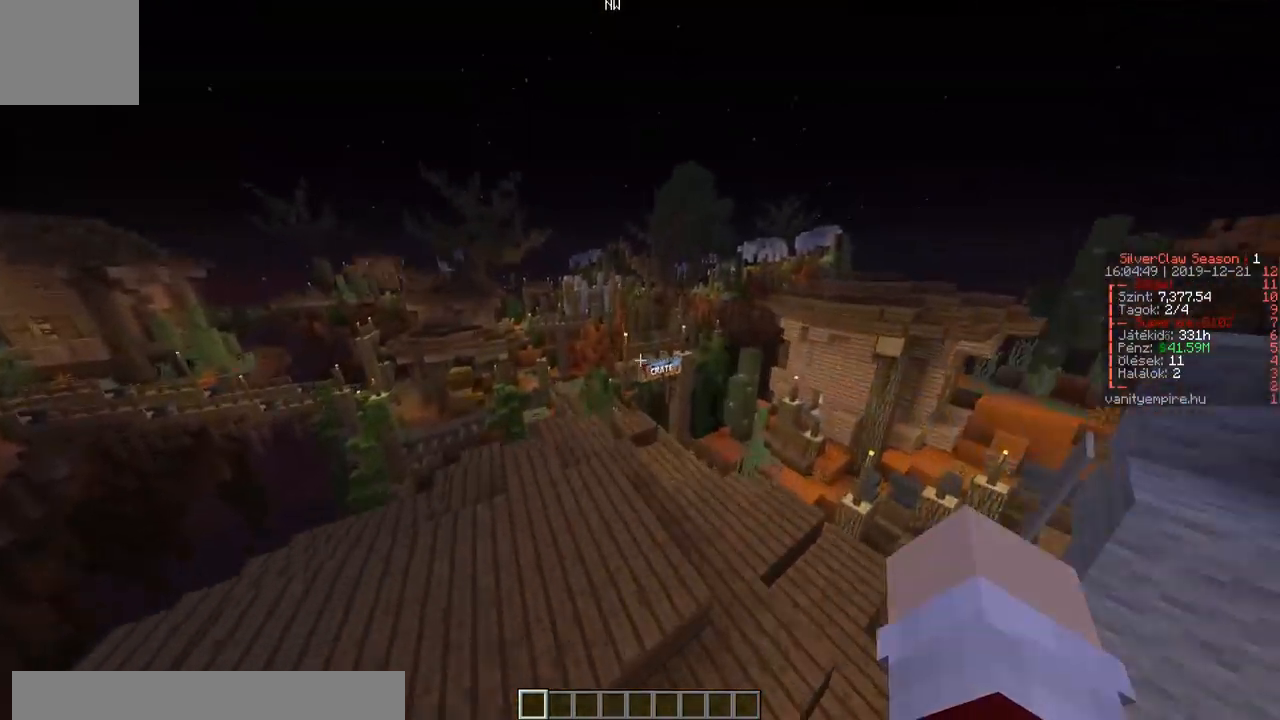
Gameplay with keyboard; each line is a JSON object with the keys held at the frame after it. "events" lists presses ("down") and releases ("up") of "a", "d", "s" and "w" between this image and that frame as [ms after this image, input, new state], when the widget could be followed in between. No other keys are recorded. Mouse input is not recorded.
{"keys": ["d", "w"], "events": [[183, "d", "down"]]}
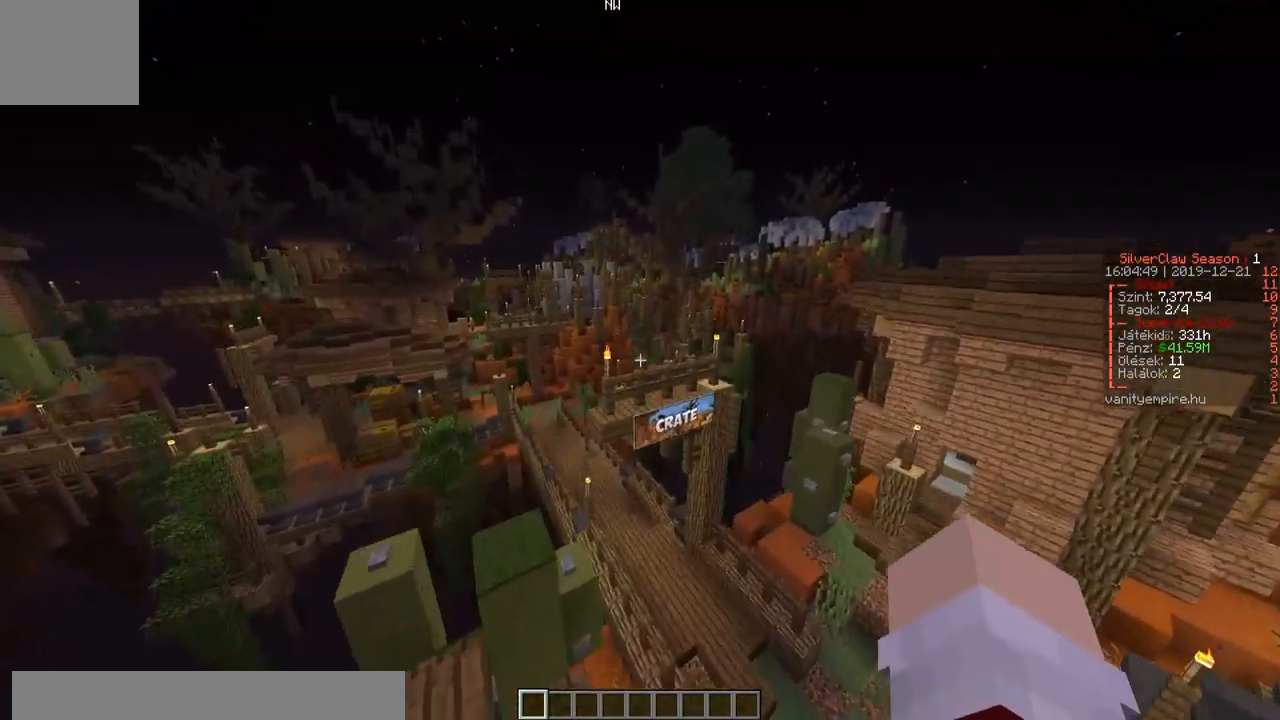
{"keys": ["w"], "events": [[333, "d", "up"]]}
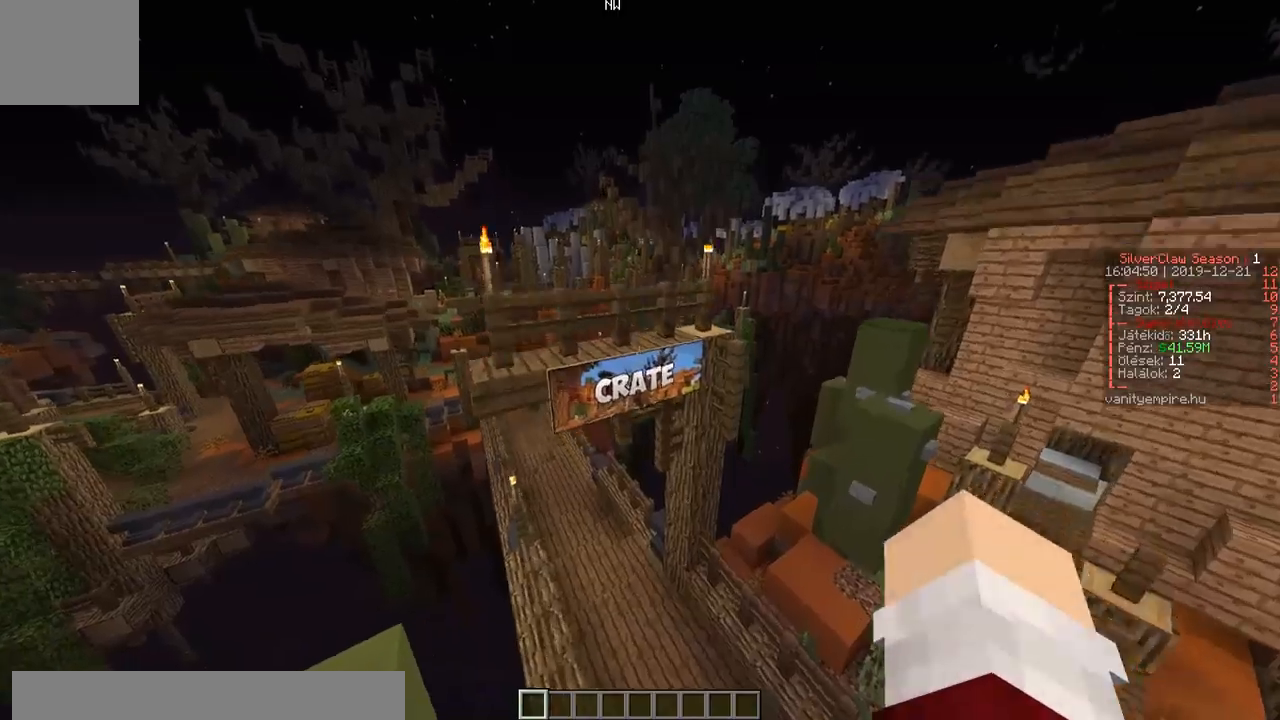
{"keys": ["w"], "events": [[217, "a", "down"], [383, "a", "up"]]}
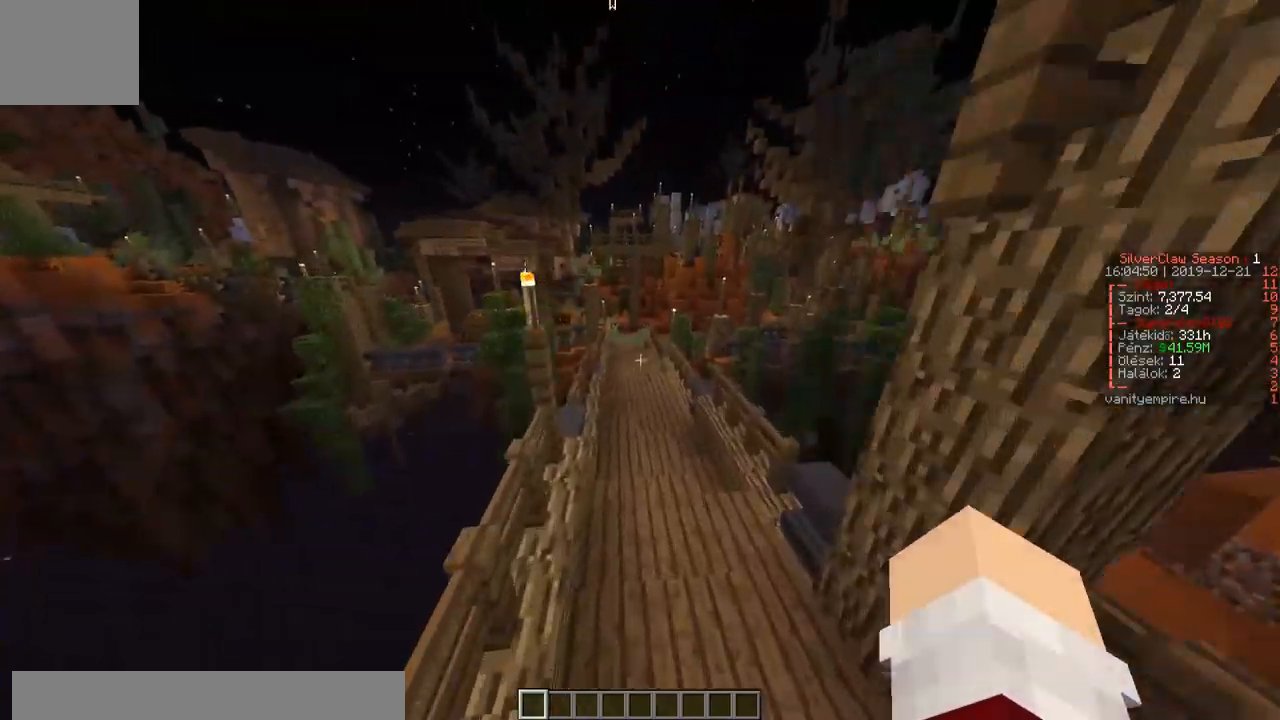
{"keys": ["w"], "events": []}
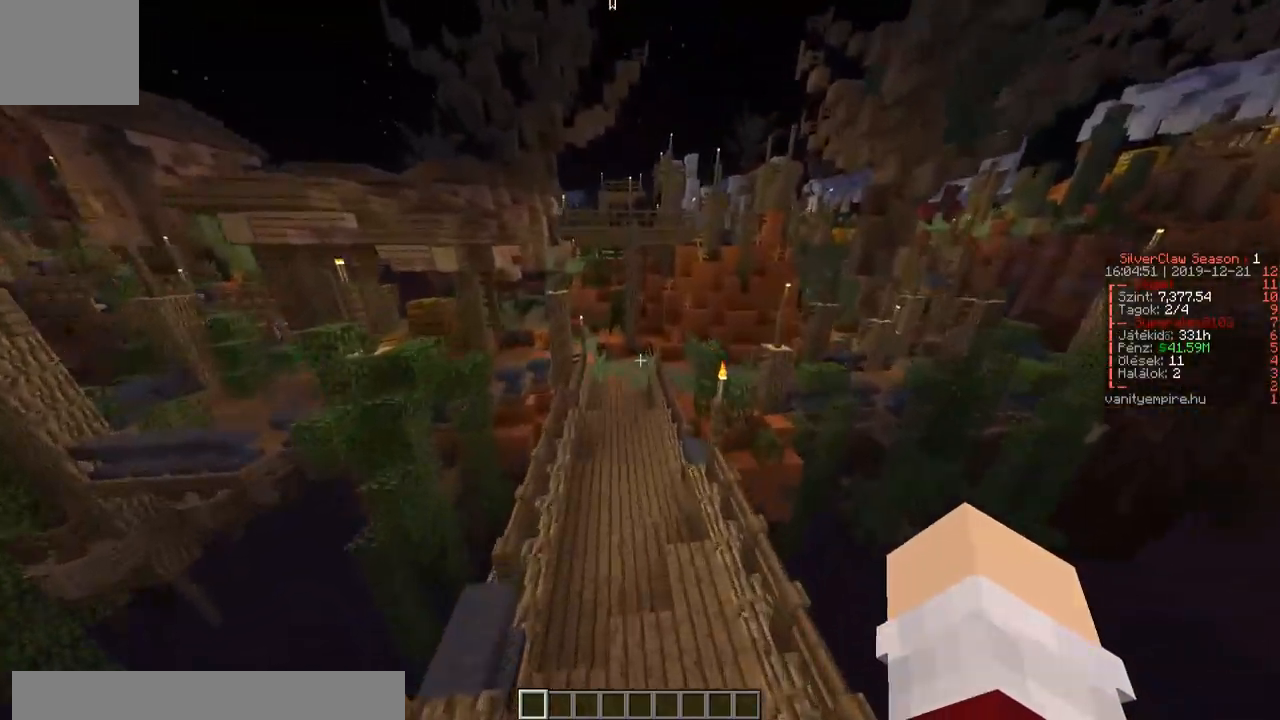
{"keys": ["w"], "events": []}
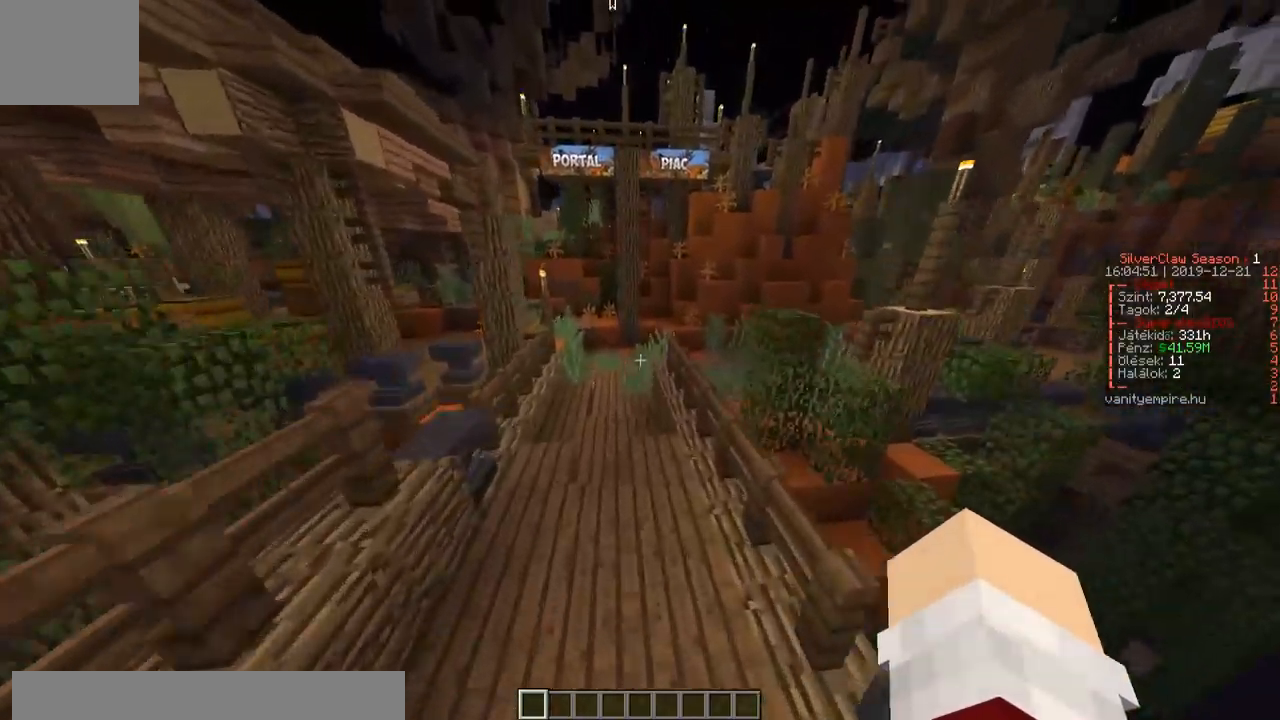
{"keys": ["d"], "events": [[133, "d", "down"], [233, "w", "up"]]}
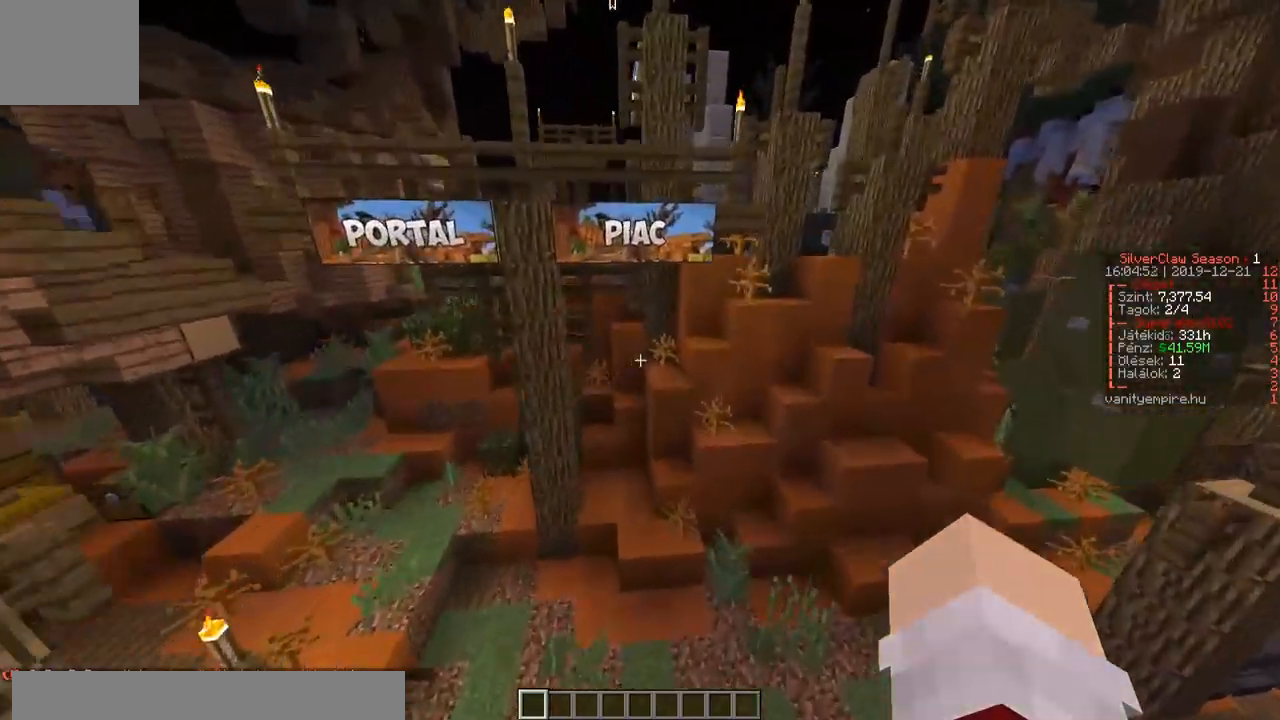
{"keys": ["d"], "events": [[167, "w", "down"], [417, "w", "up"]]}
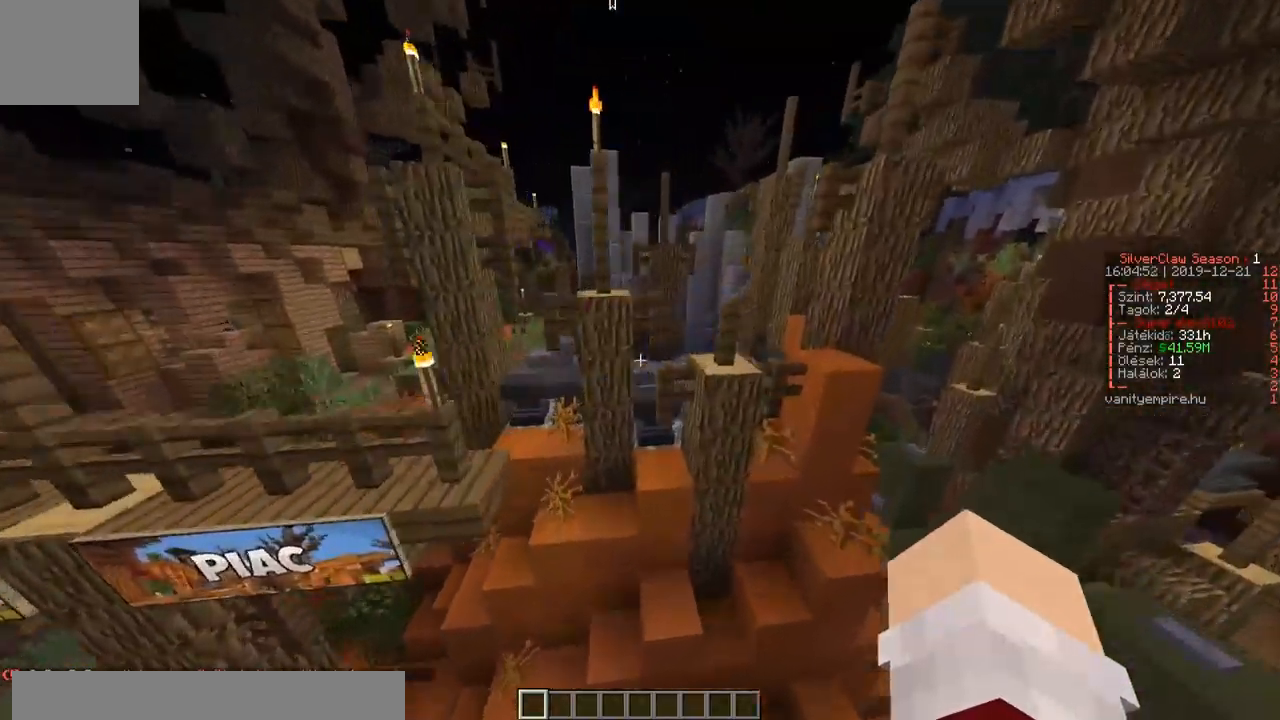
{"keys": ["d", "w"], "events": [[217, "w", "down"]]}
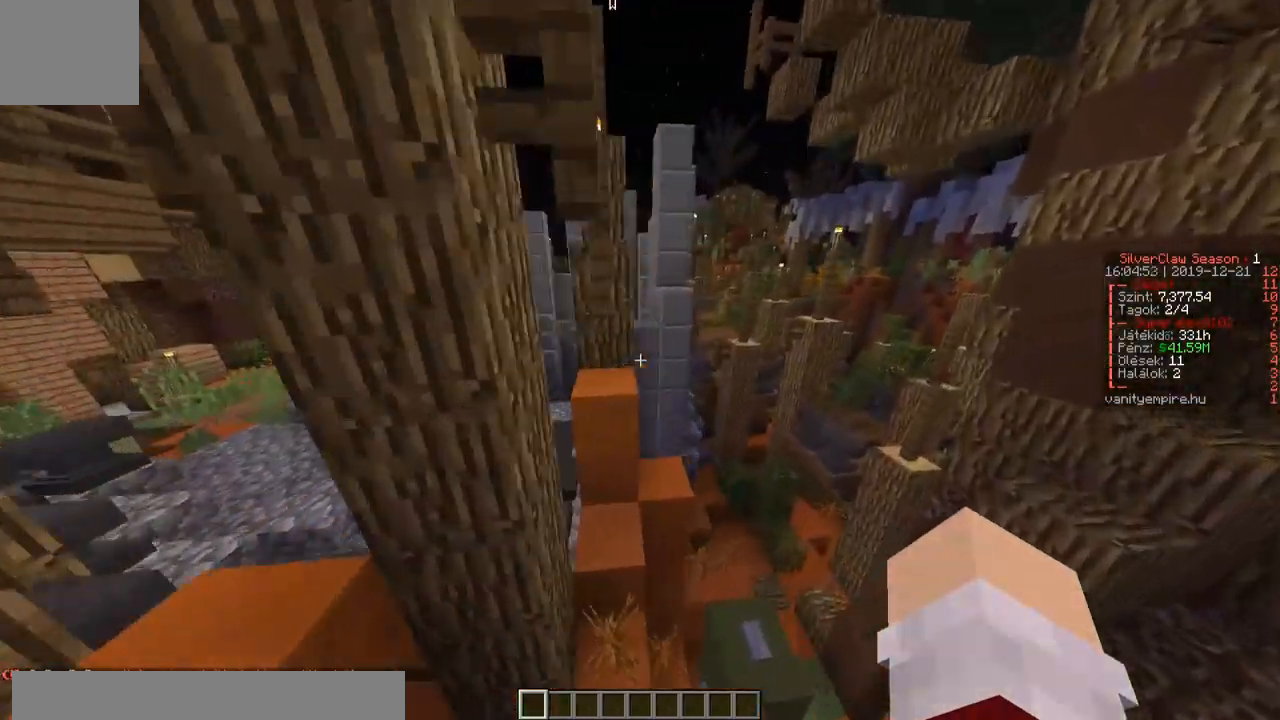
{"keys": ["d"], "events": [[83, "d", "up"], [233, "d", "down"], [350, "w", "up"]]}
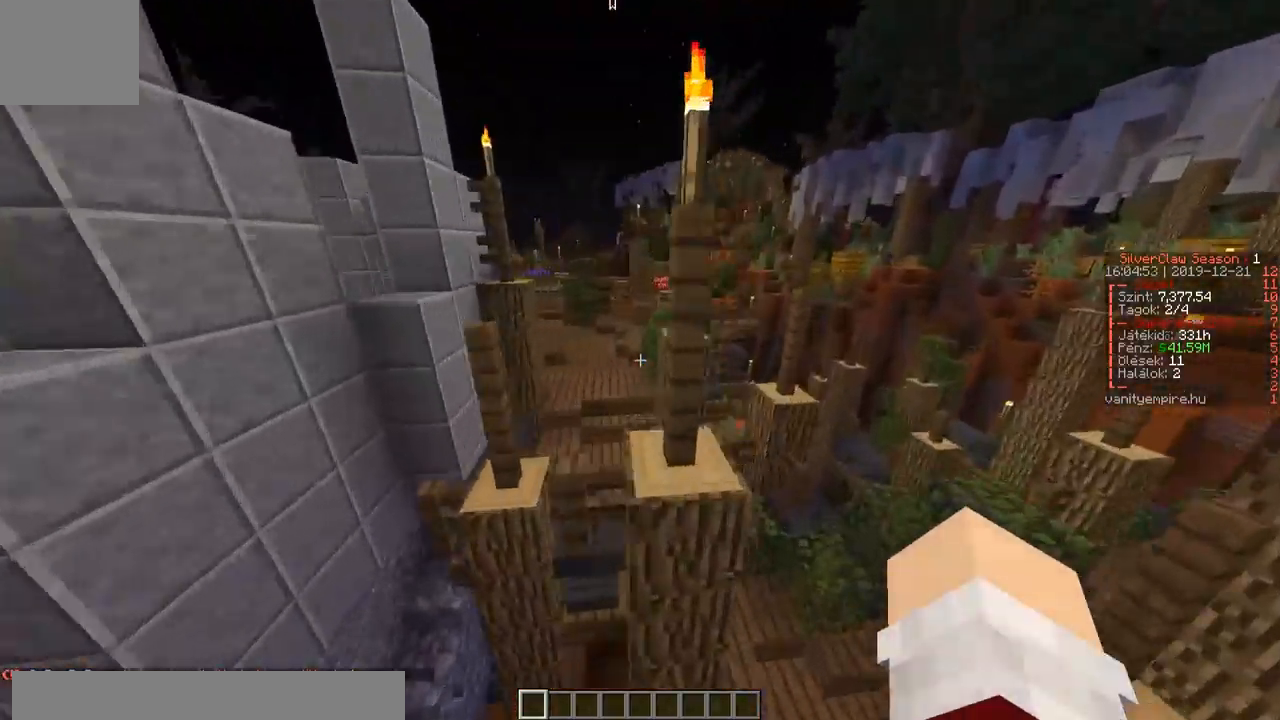
{"keys": ["w"], "events": [[117, "w", "down"], [417, "d", "up"]]}
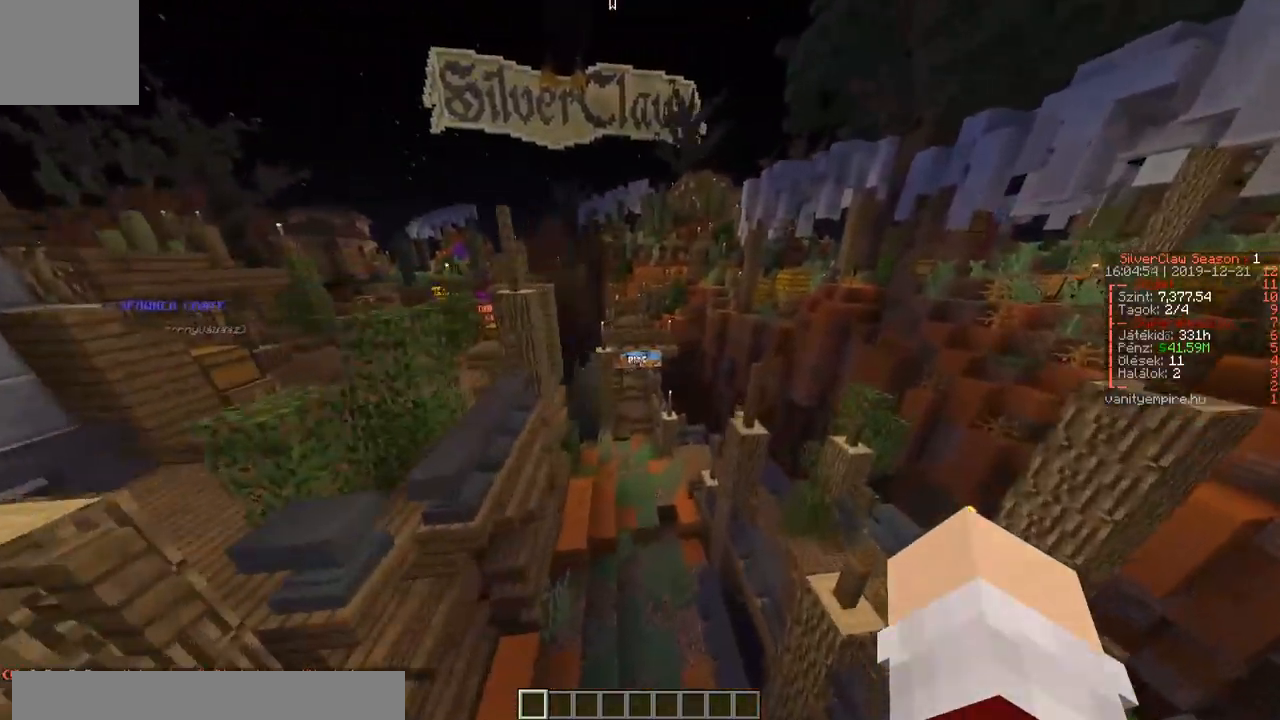
{"keys": ["d", "w"], "events": [[167, "d", "down"]]}
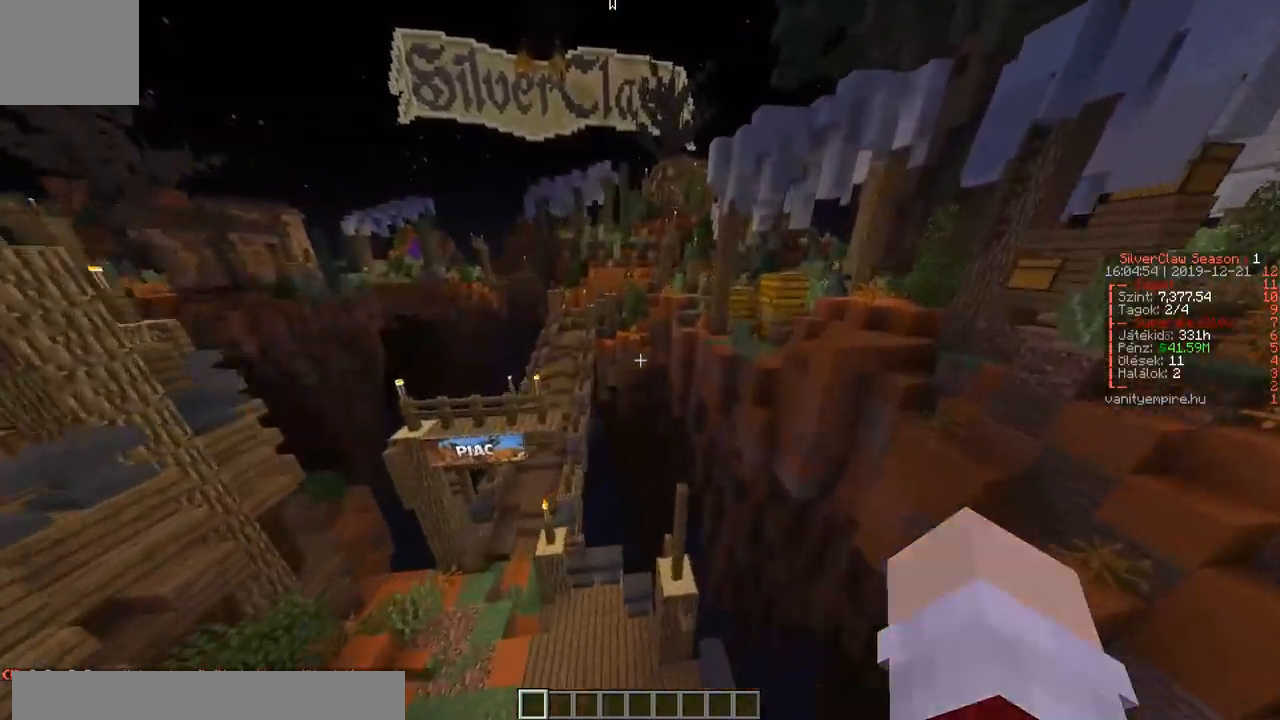
{"keys": ["w"], "events": [[350, "d", "up"]]}
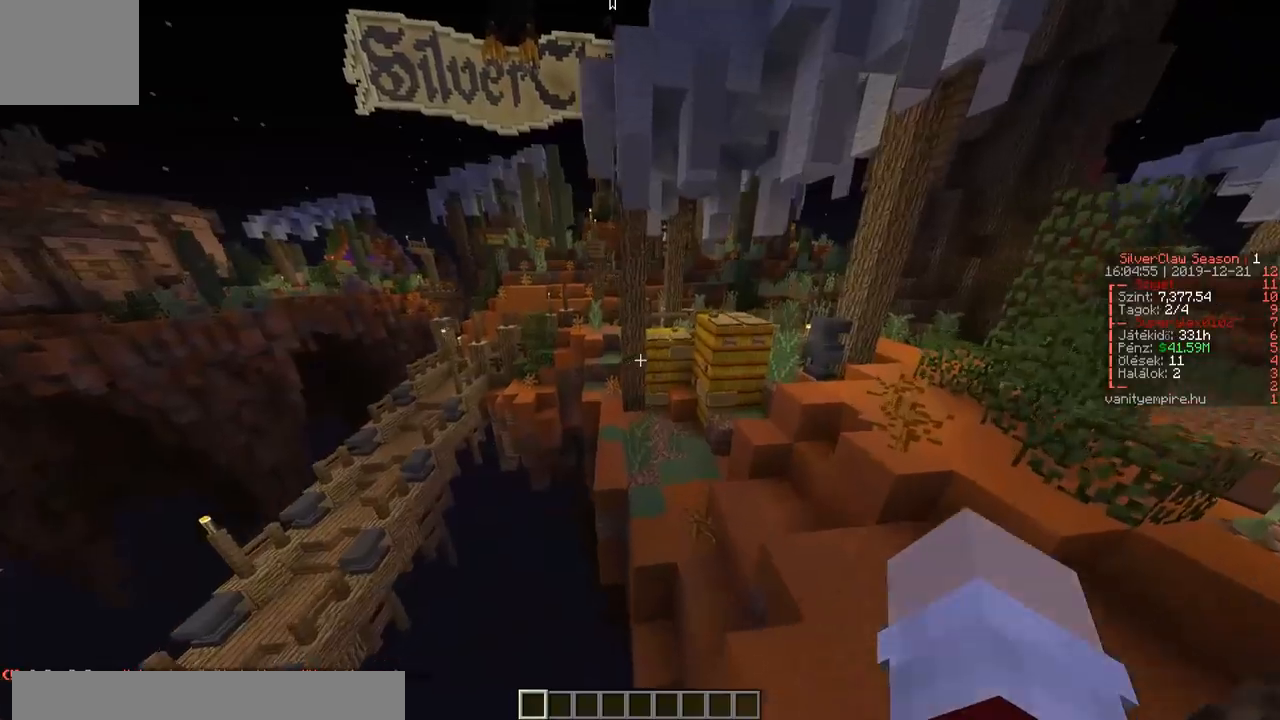
{"keys": ["w"], "events": [[17, "d", "down"], [400, "d", "up"]]}
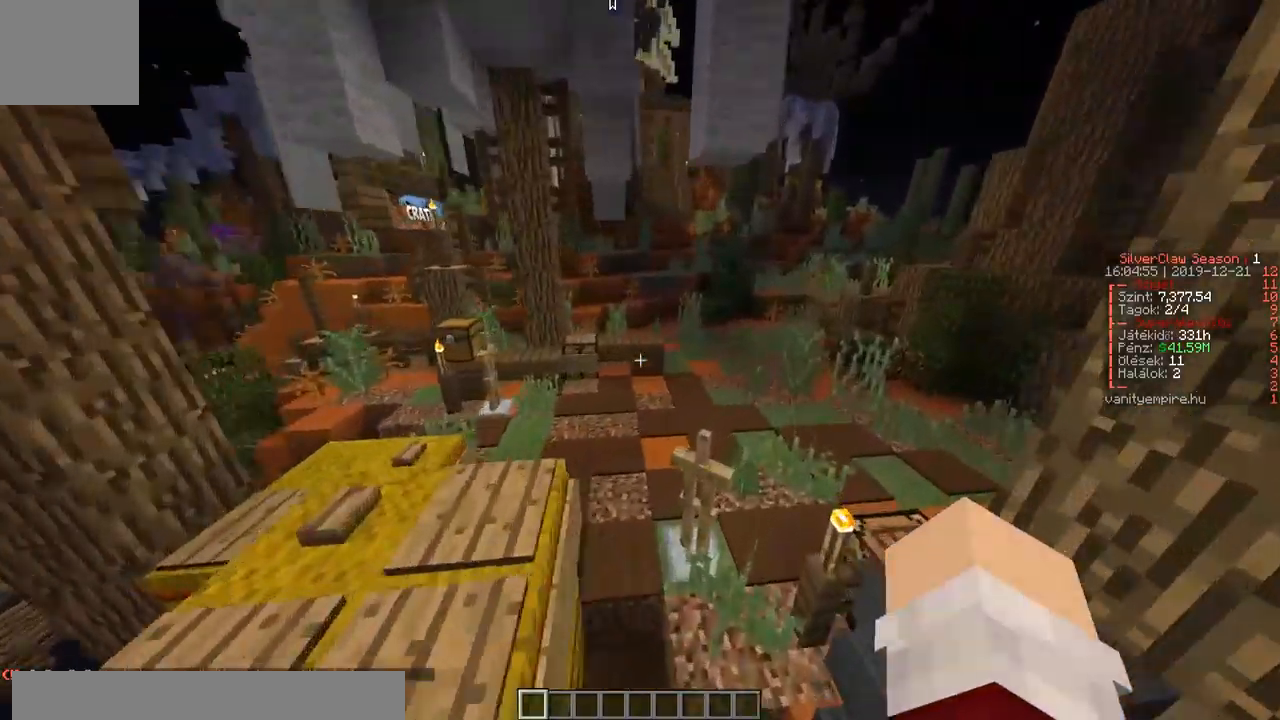
{"keys": ["d", "w"], "events": [[67, "d", "down"]]}
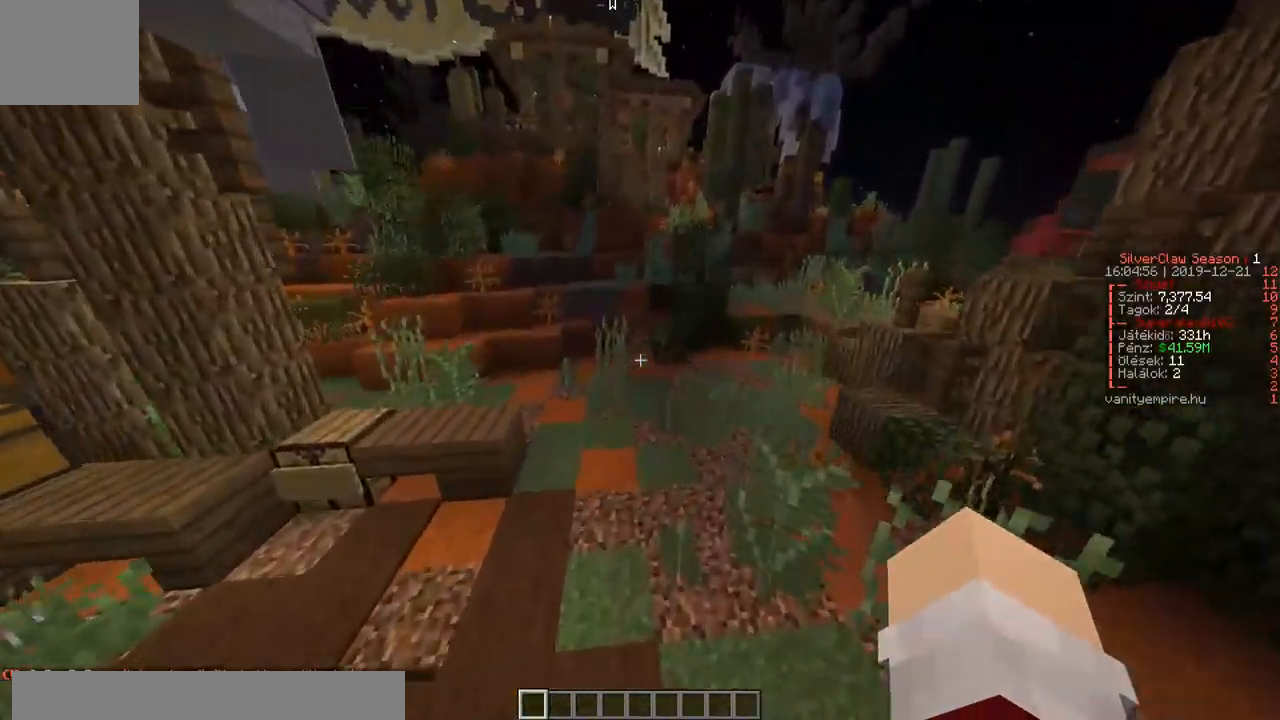
{"keys": ["w"], "events": [[350, "d", "up"]]}
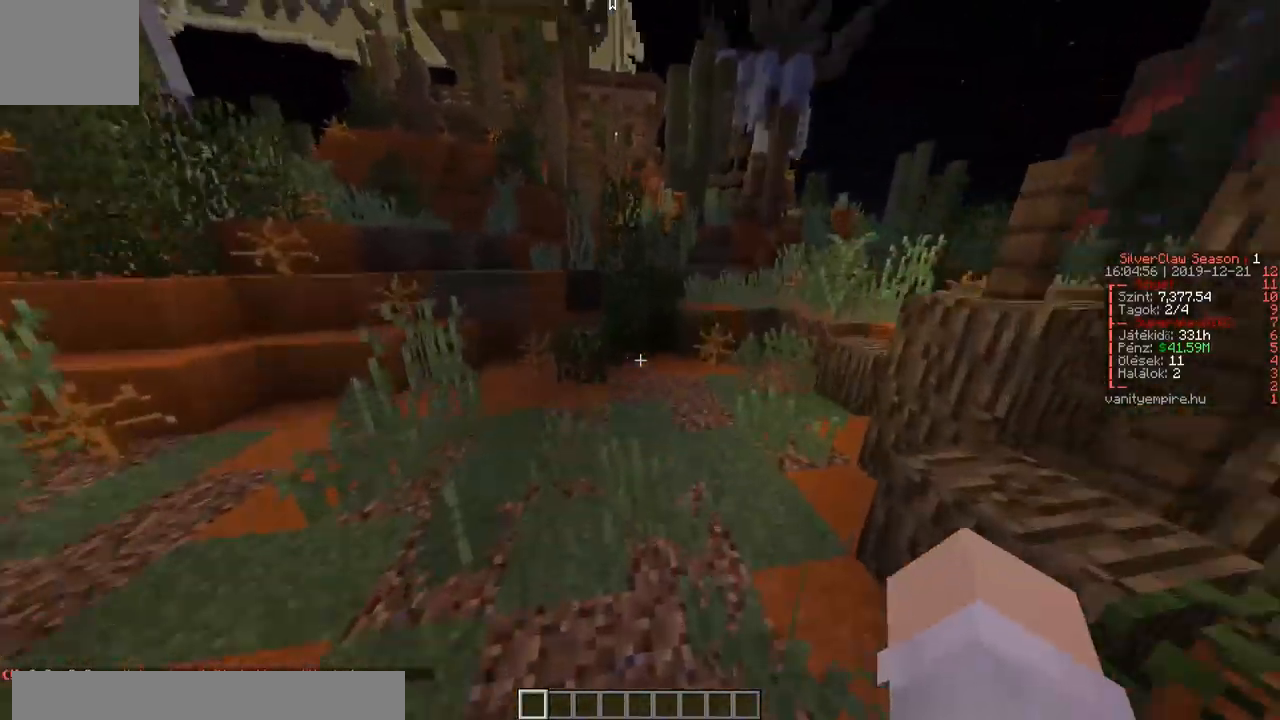
{"keys": ["w"], "events": []}
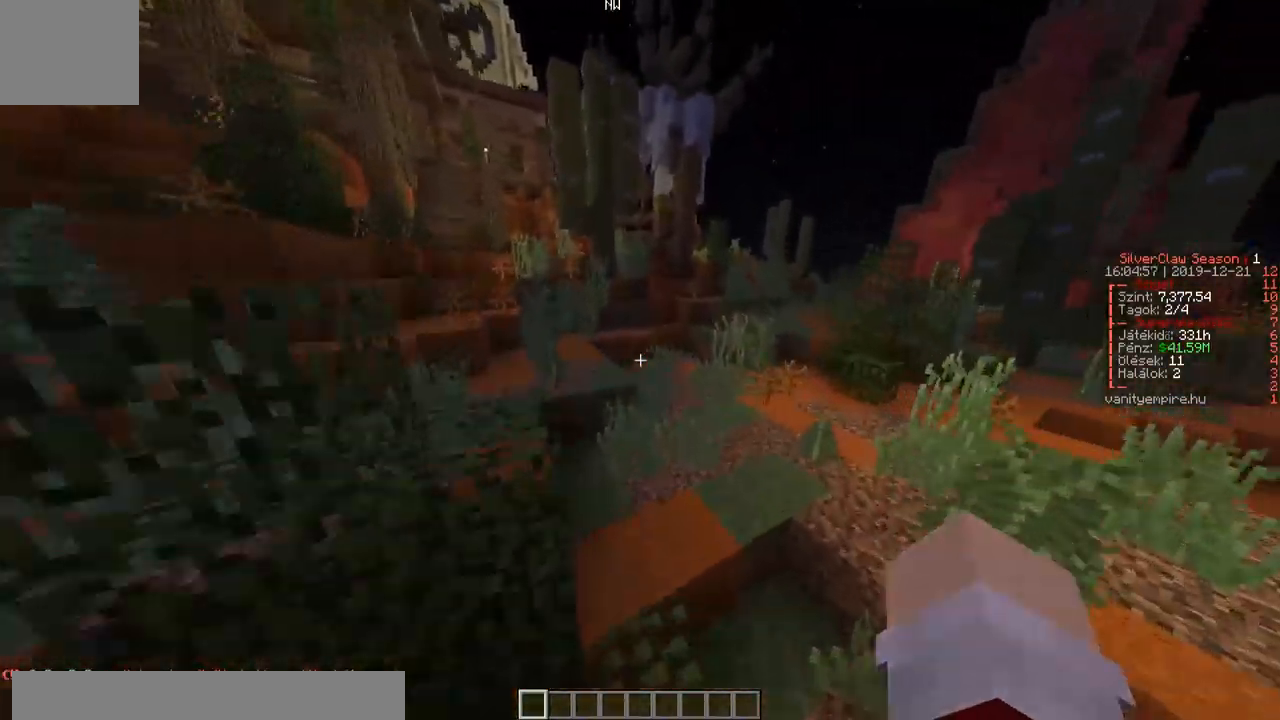
{"keys": ["w"], "events": [[167, "w", "up"], [317, "w", "down"]]}
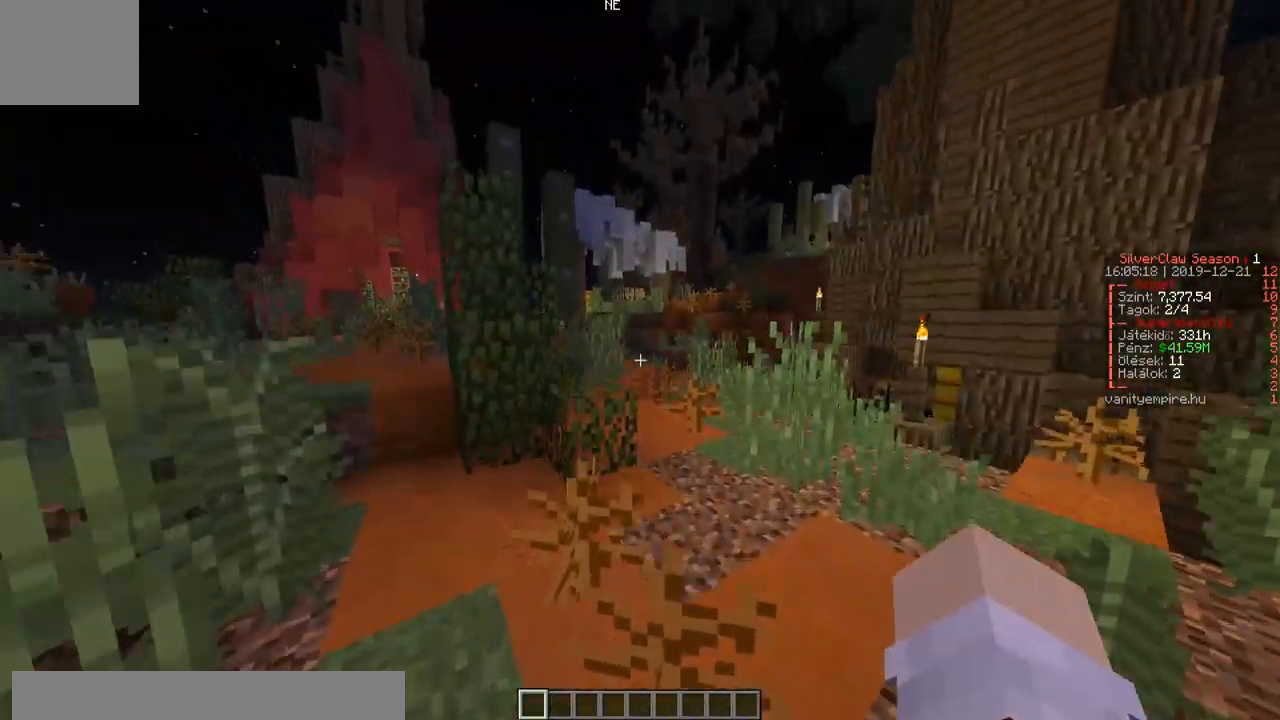
{"keys": ["w"], "events": []}
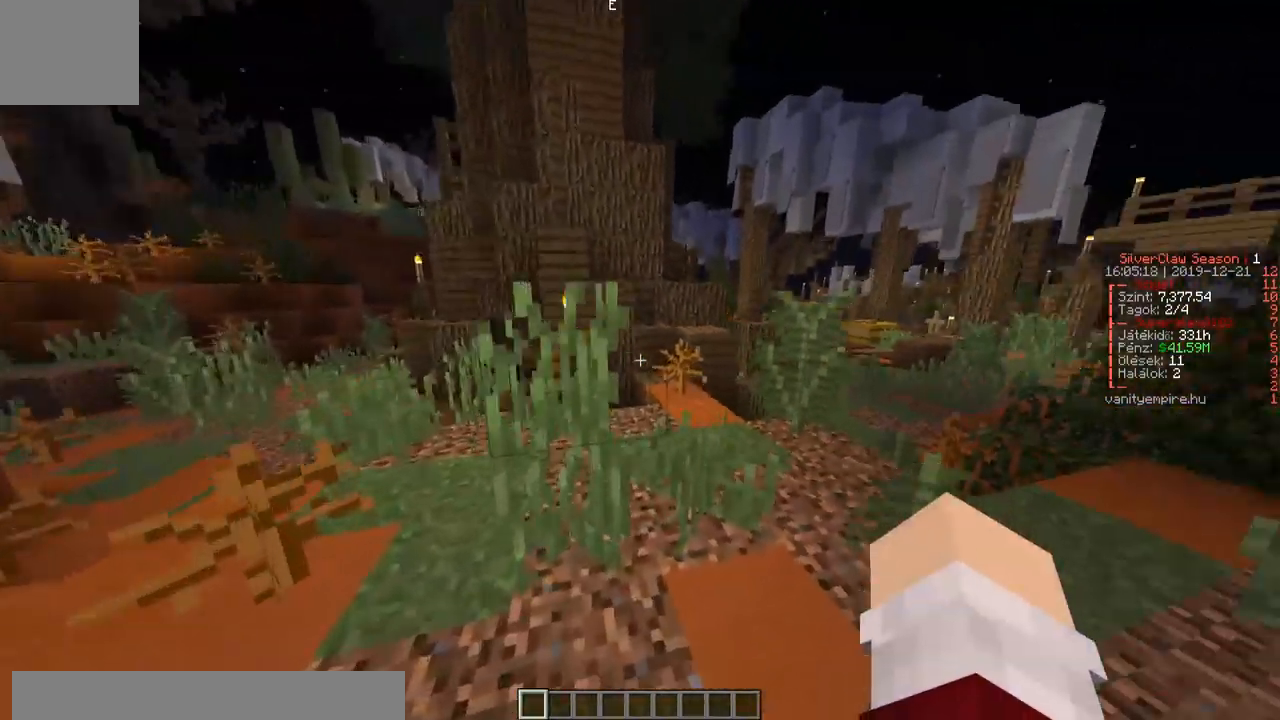
{"keys": ["d", "w"], "events": [[100, "d", "down"]]}
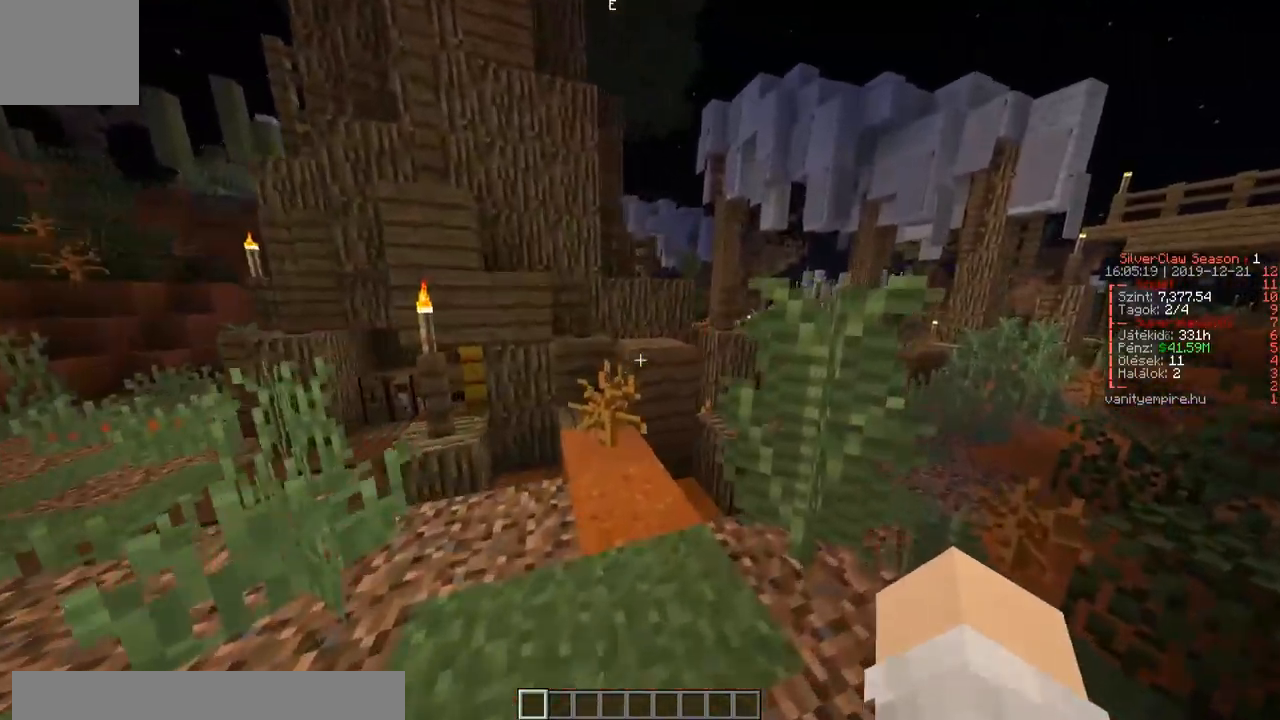
{"keys": ["w"], "events": [[300, "d", "up"]]}
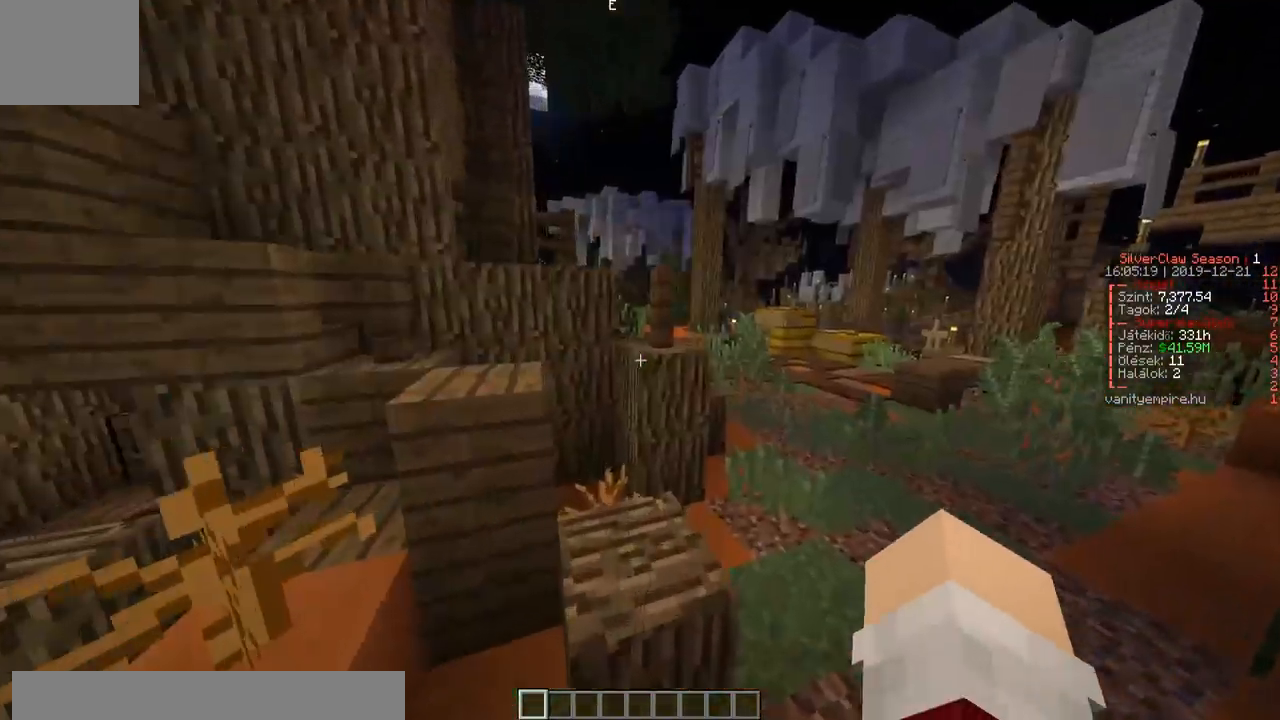
{"keys": ["w"], "events": [[33, "d", "down"], [267, "d", "up"]]}
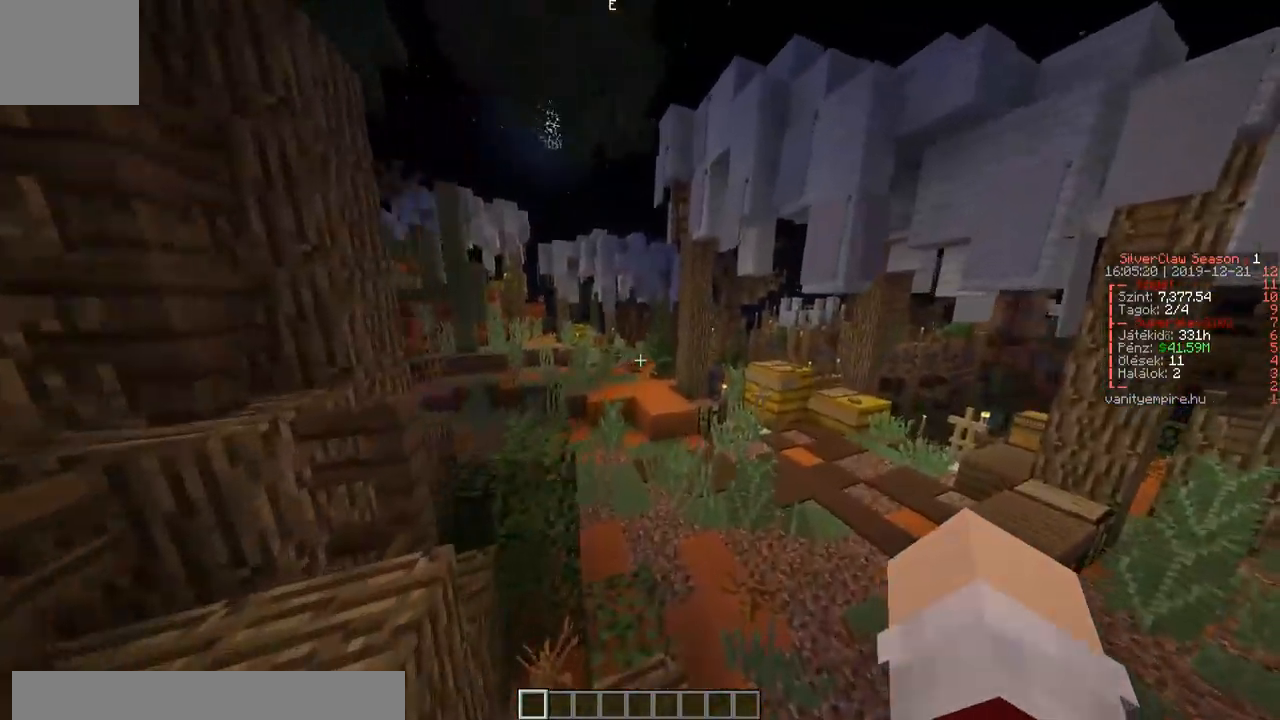
{"keys": ["w"], "events": [[133, "a", "down"], [417, "a", "up"]]}
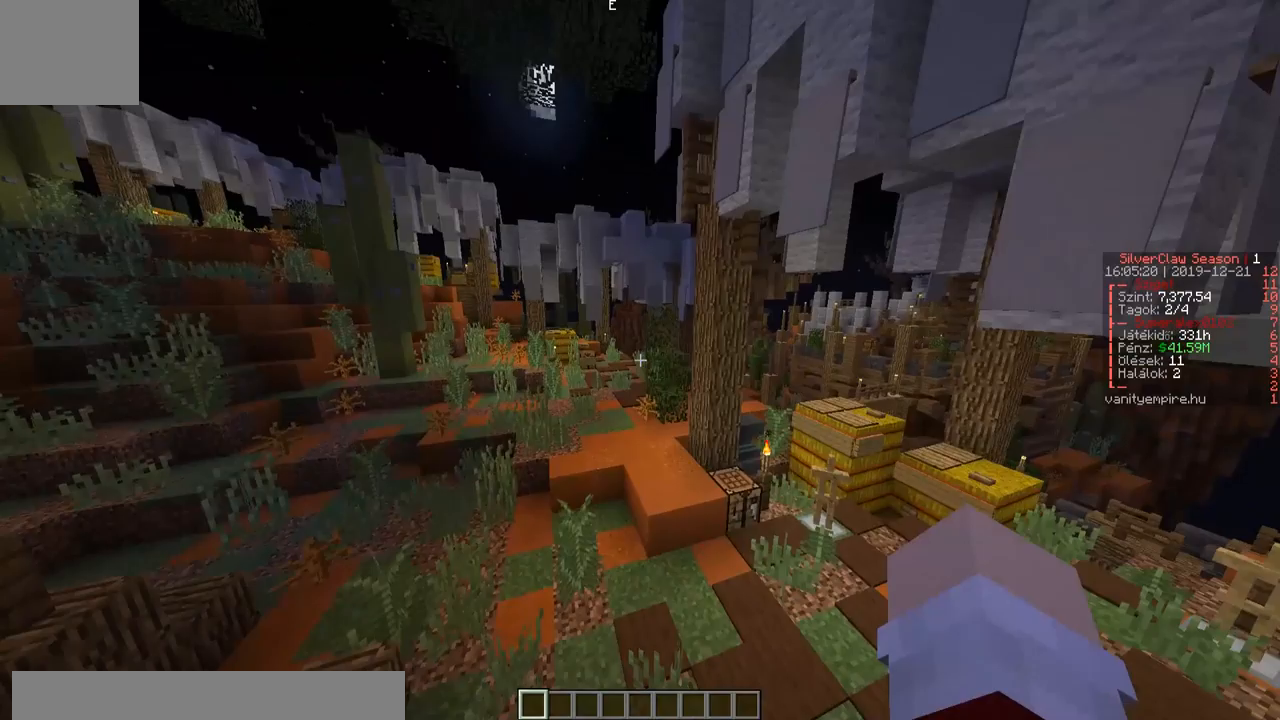
{"keys": ["w"], "events": [[150, "a", "down"], [250, "a", "up"]]}
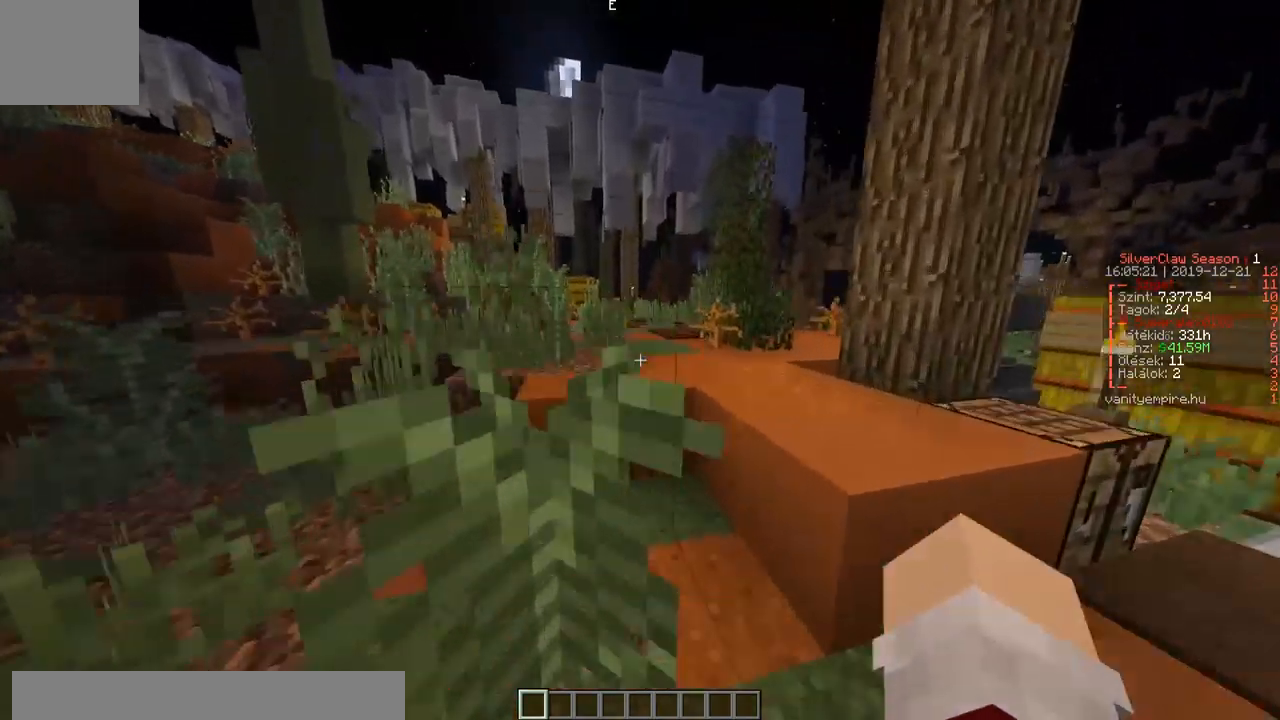
{"keys": ["w"], "events": []}
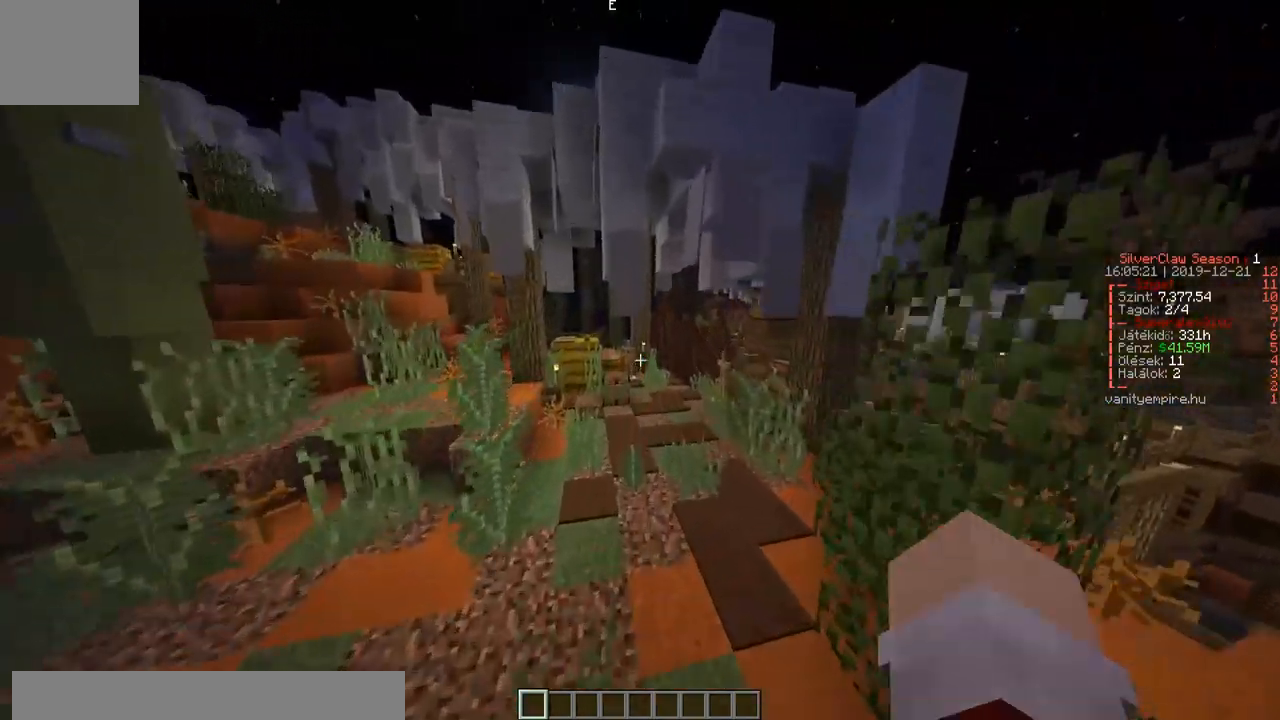
{"keys": ["w"], "events": []}
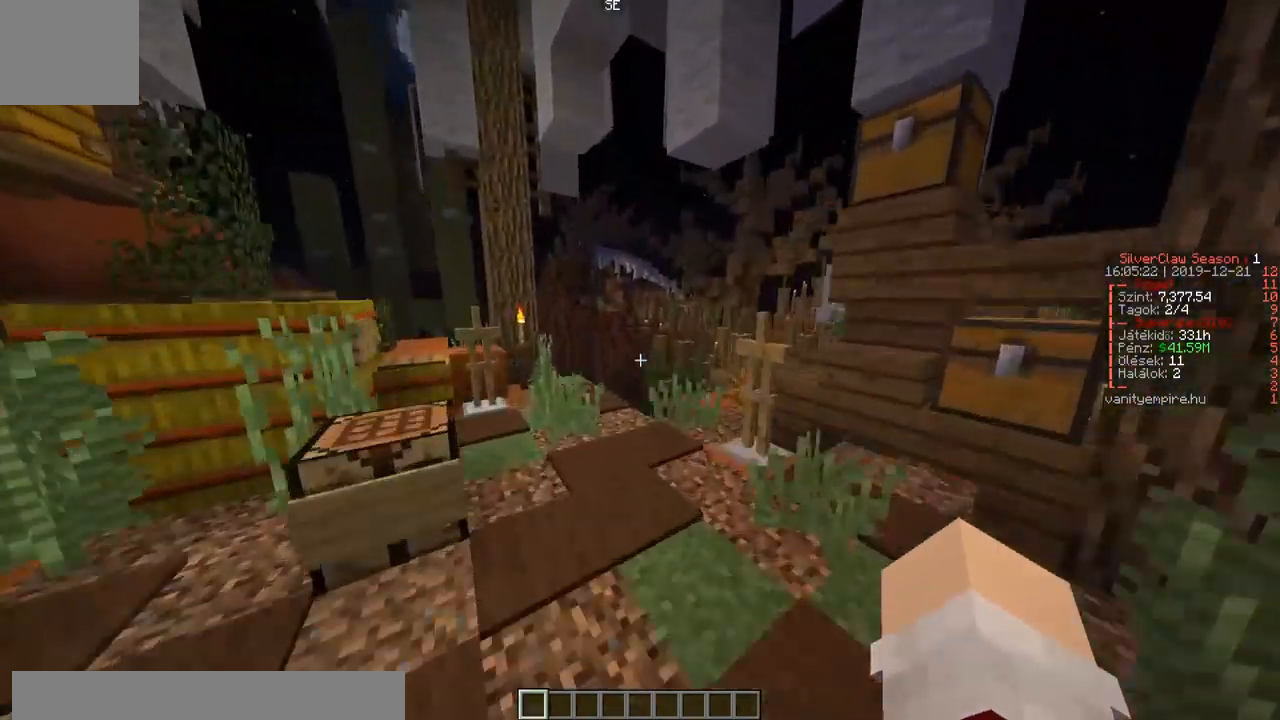
{"keys": ["w"], "events": []}
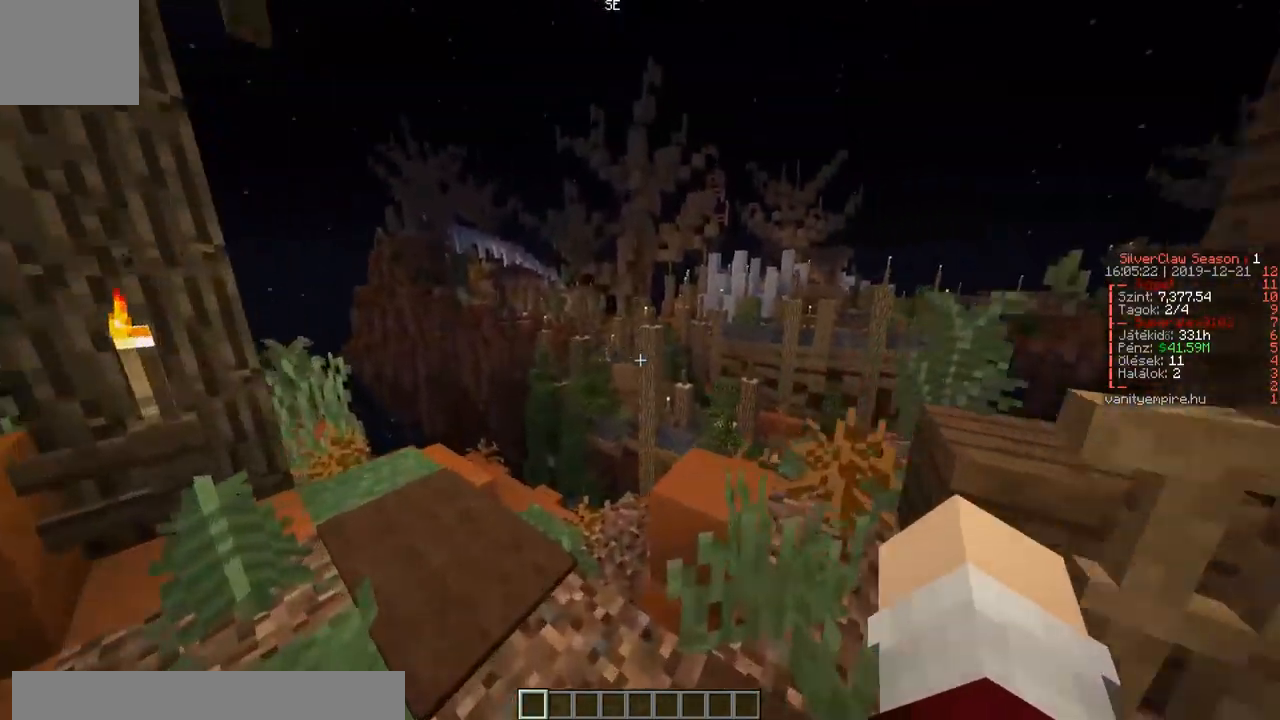
{"keys": ["w"], "events": []}
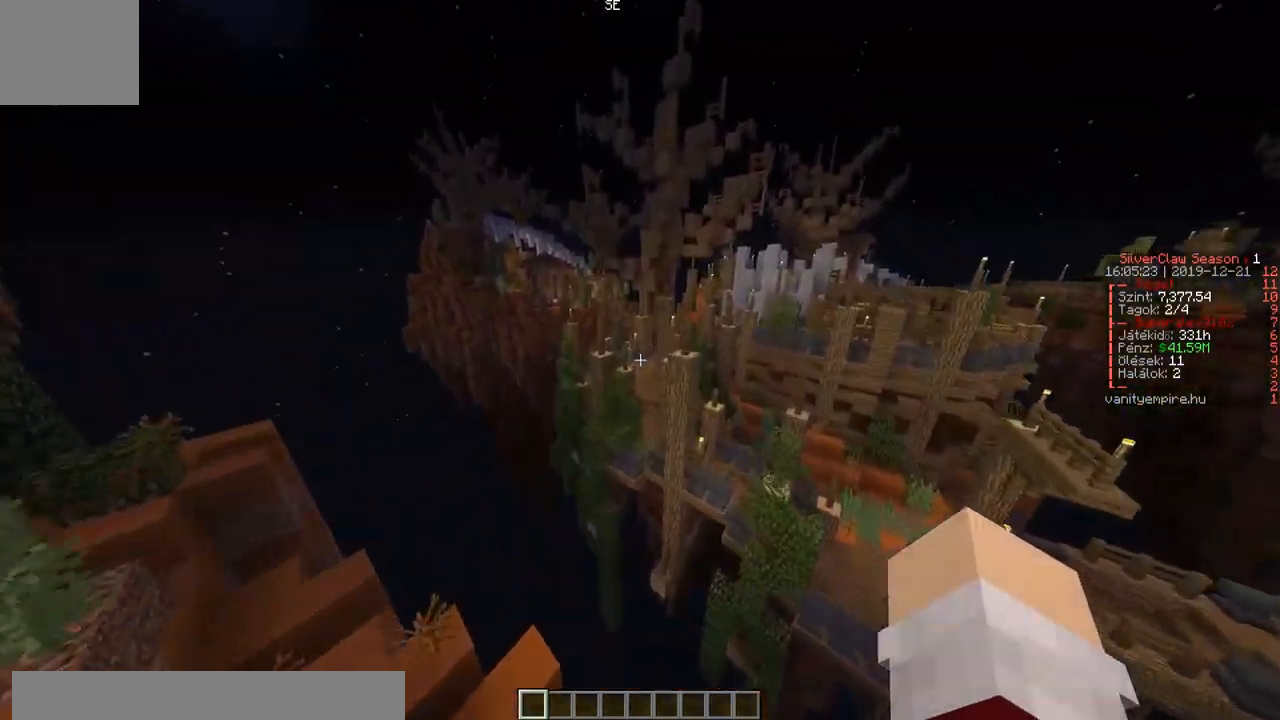
{"keys": ["d", "w"], "events": [[433, "d", "down"]]}
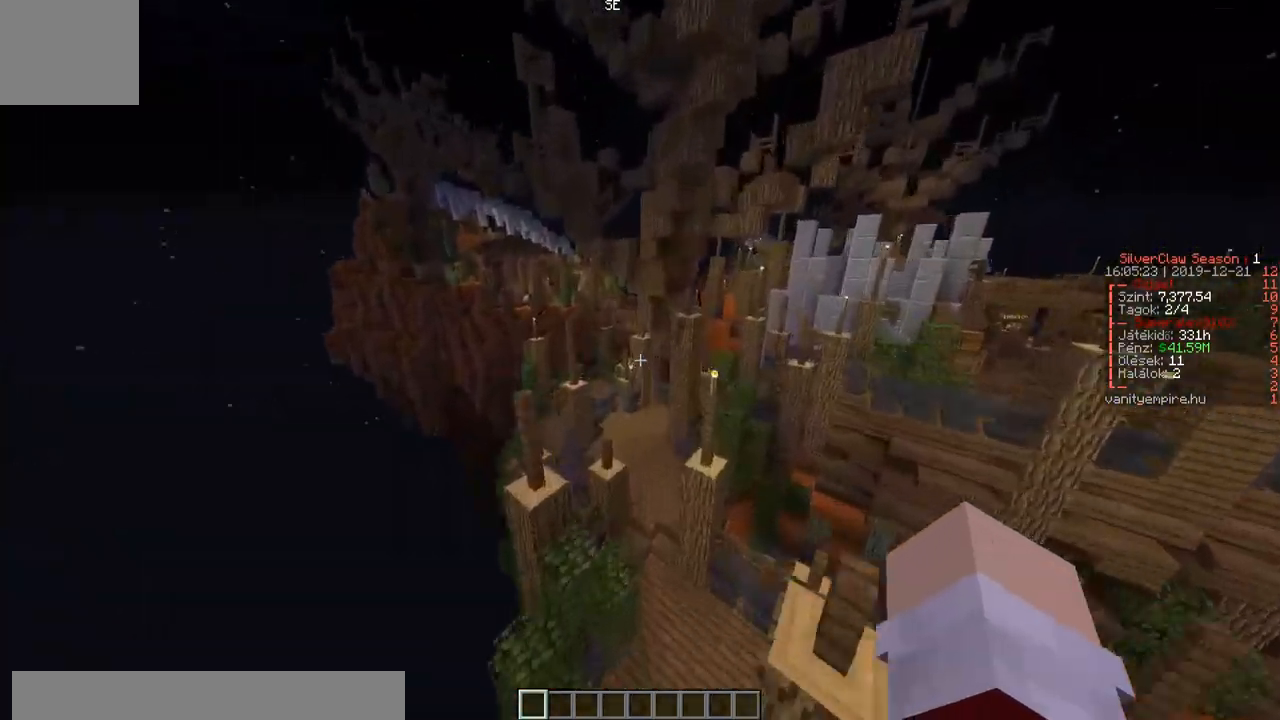
{"keys": ["w"], "events": [[17, "d", "up"]]}